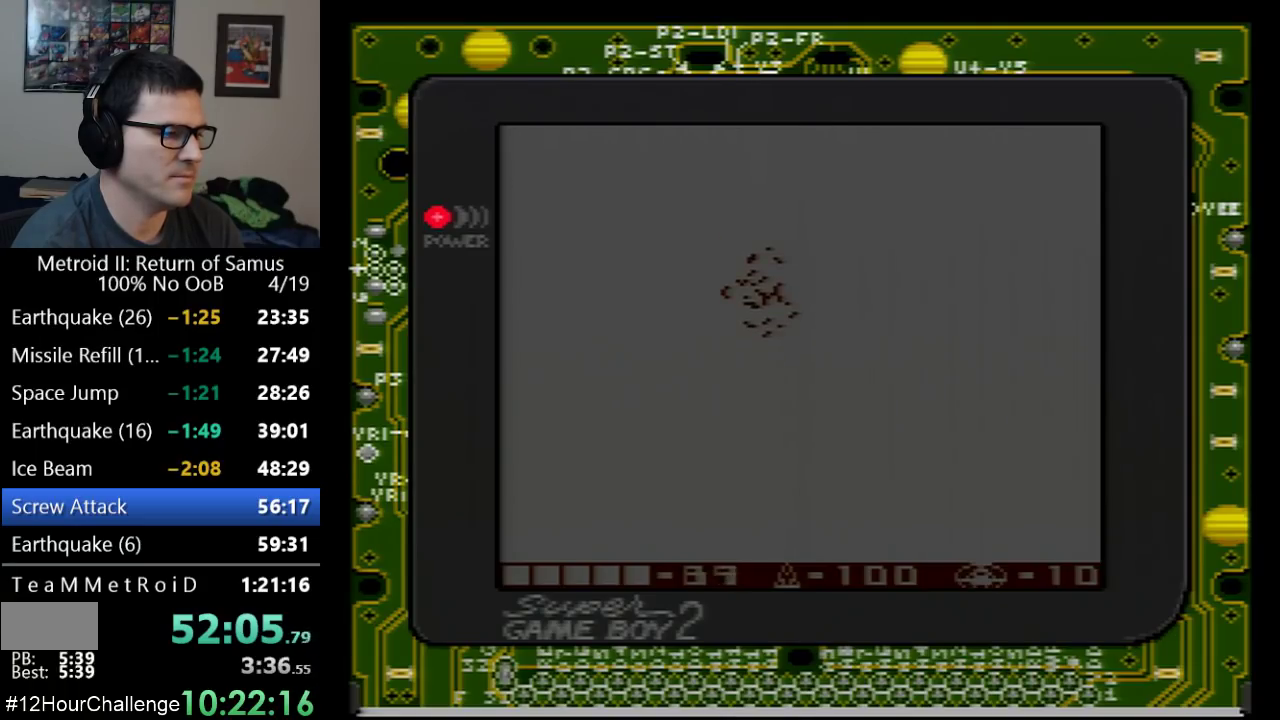
Gameplay with a controller (Nintendo layout); each line is a JSON object with the inputs held at the frame after it. "events" lists button and stick changes between this image and that frame as [ms after this image, input, new state], when the widget could be followed in between. Not read: L3 R3.
{"buttons": ["DPAD_DOWN"], "events": [[450, "DPAD_DOWN", "down"]]}
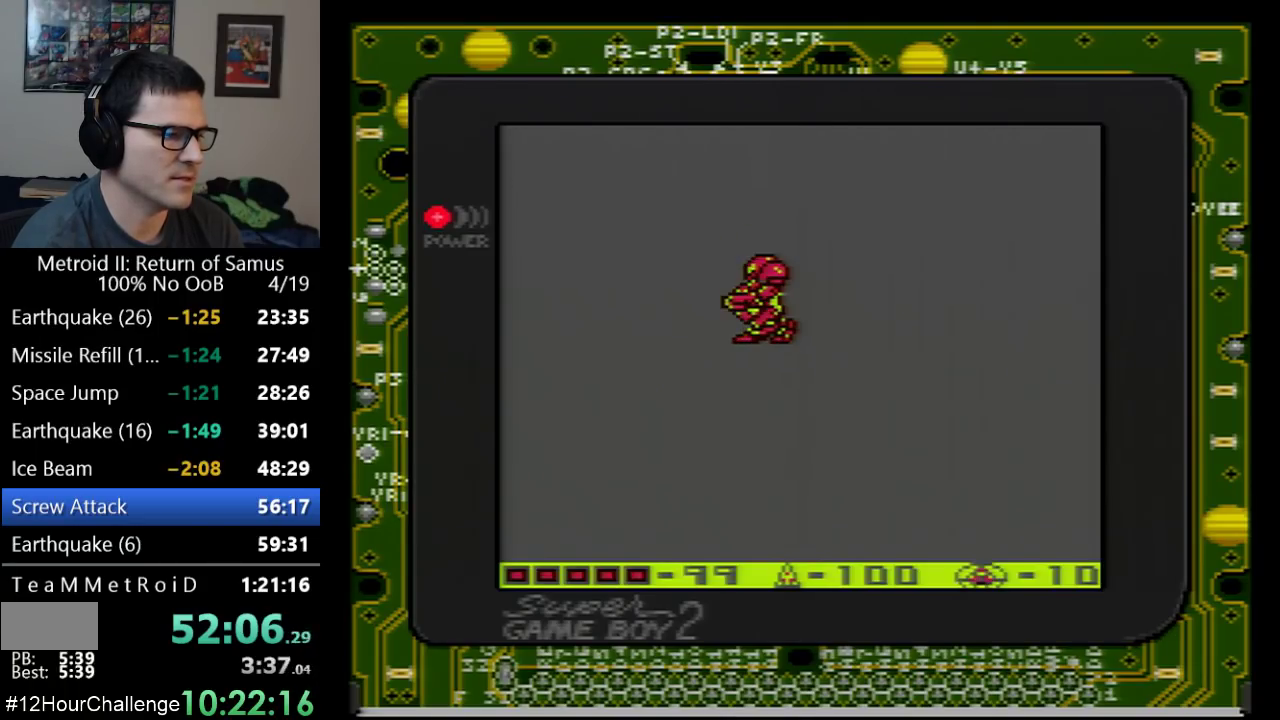
{"buttons": ["DPAD_LEFT"], "events": [[50, "DPAD_DOWN", "up"], [100, "DPAD_DOWN", "down"], [233, "DPAD_DOWN", "up"], [333, "DPAD_LEFT", "down"]]}
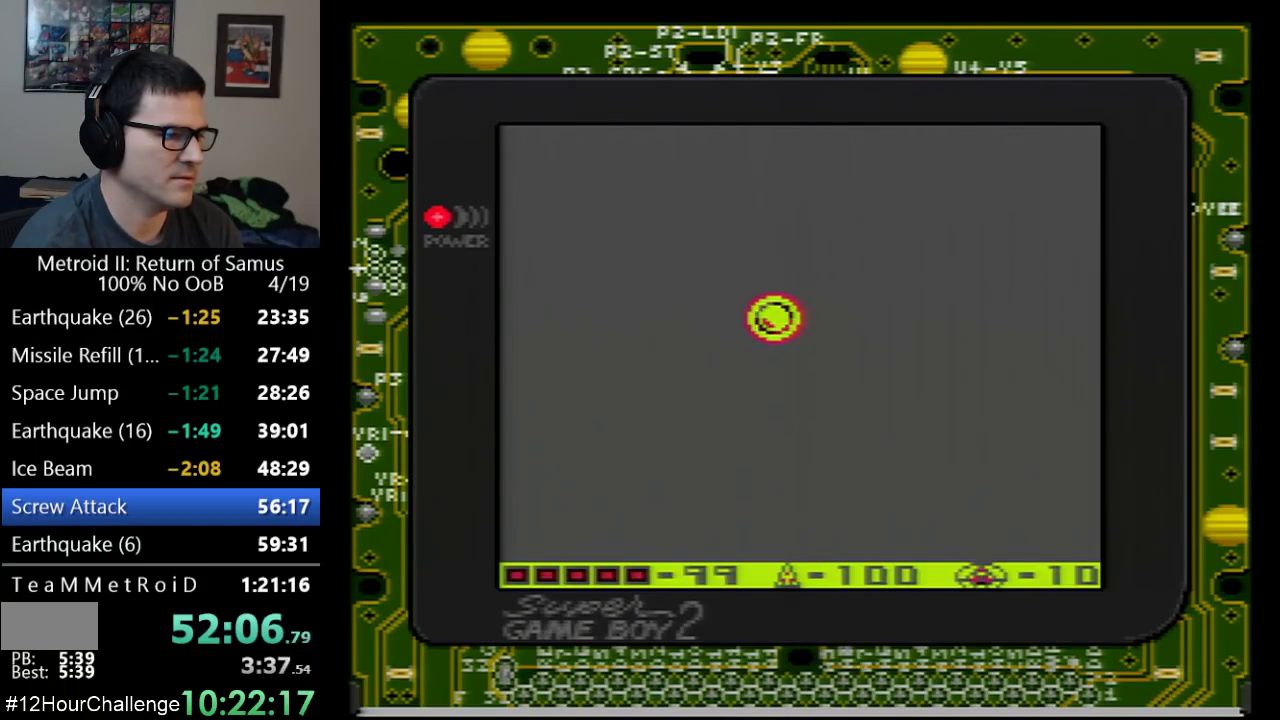
{"buttons": ["DPAD_LEFT"], "events": [[317, "B", "down"], [450, "B", "up"]]}
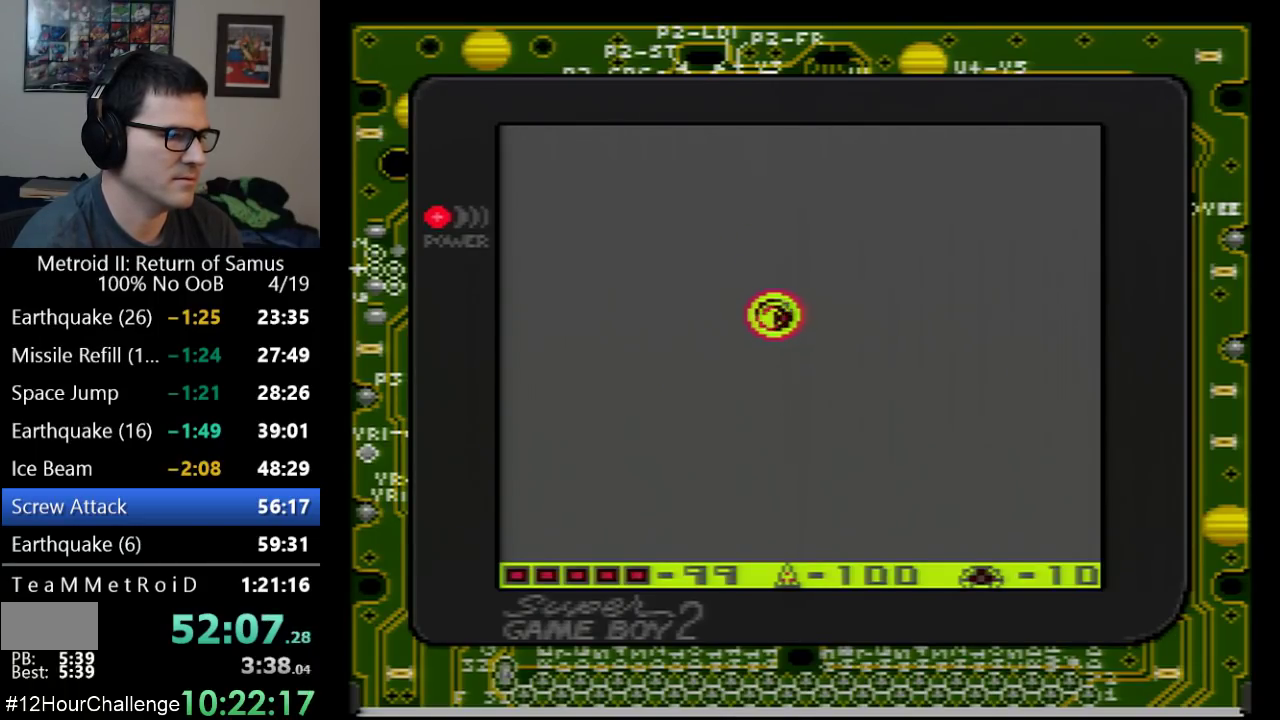
{"buttons": ["DPAD_LEFT"], "events": []}
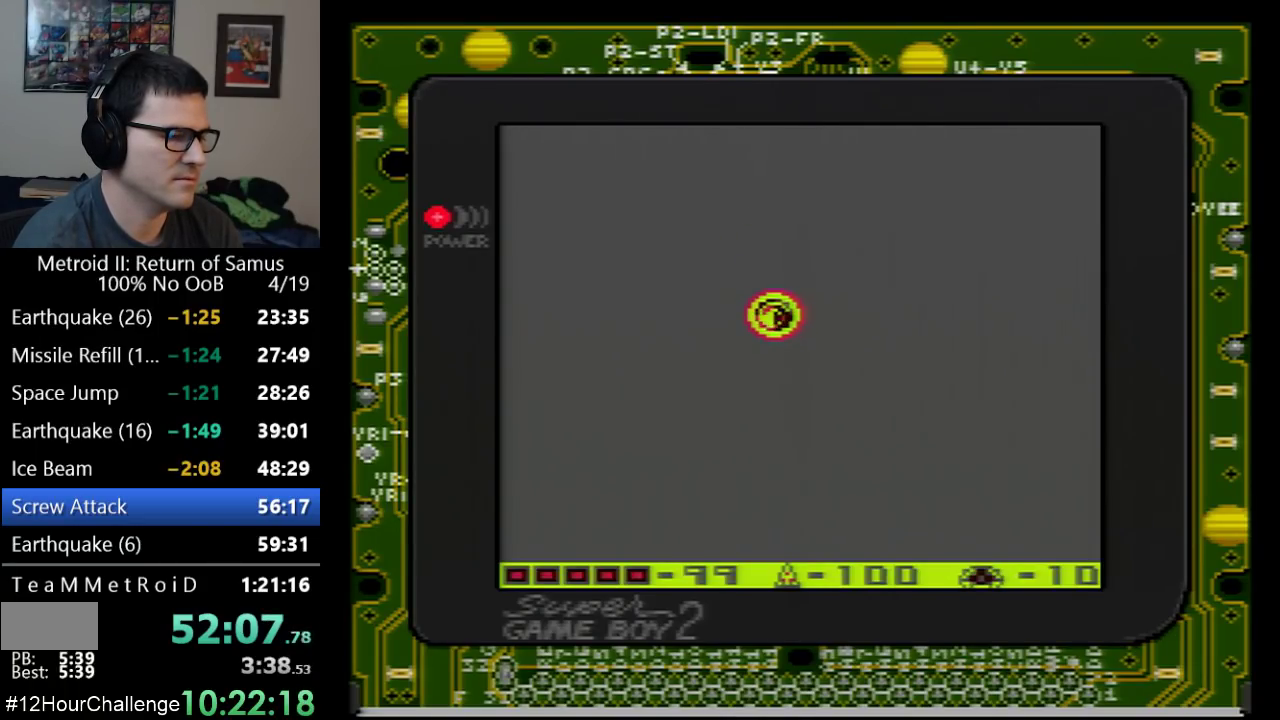
{"buttons": ["DPAD_LEFT"], "events": []}
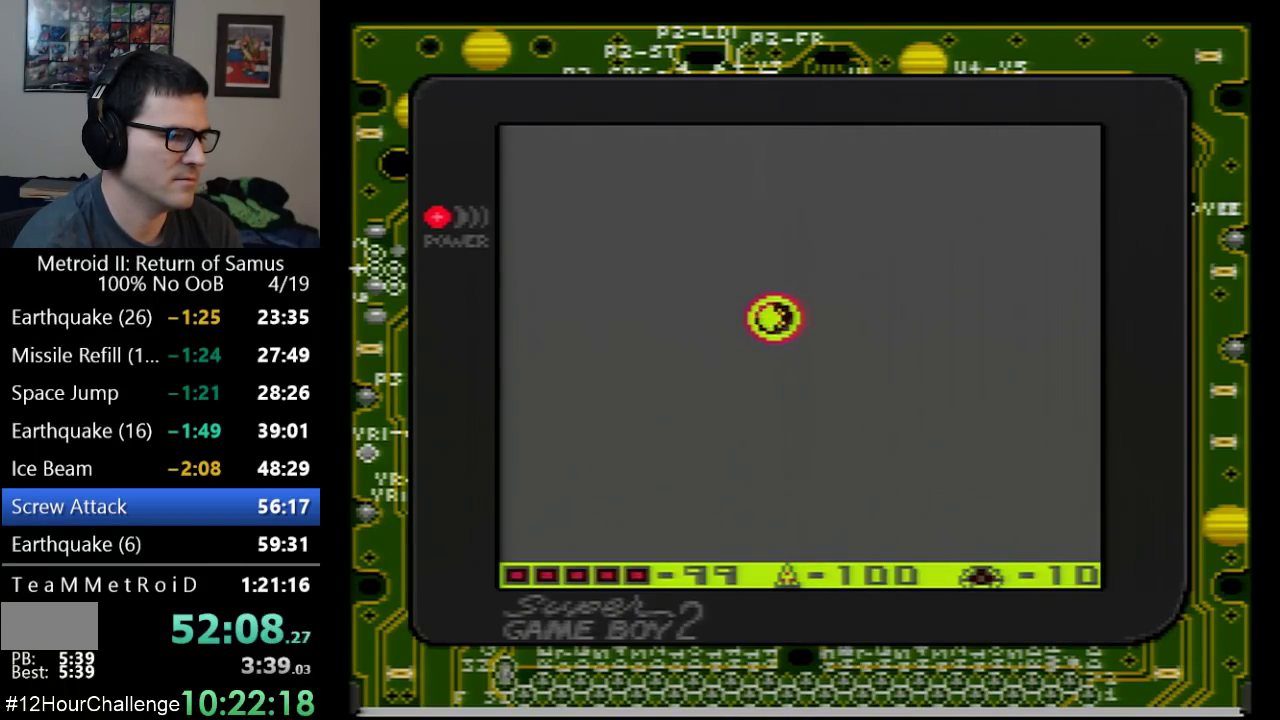
{"buttons": ["DPAD_LEFT"], "events": []}
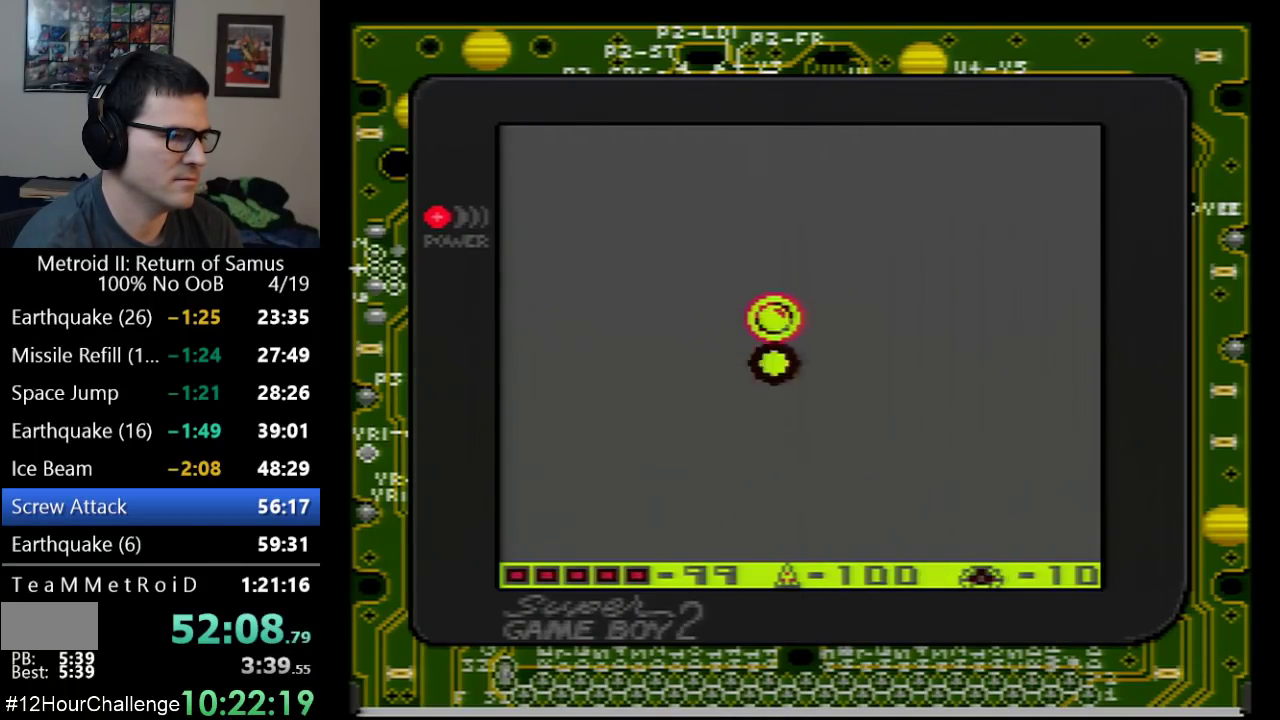
{"buttons": ["DPAD_LEFT"], "events": []}
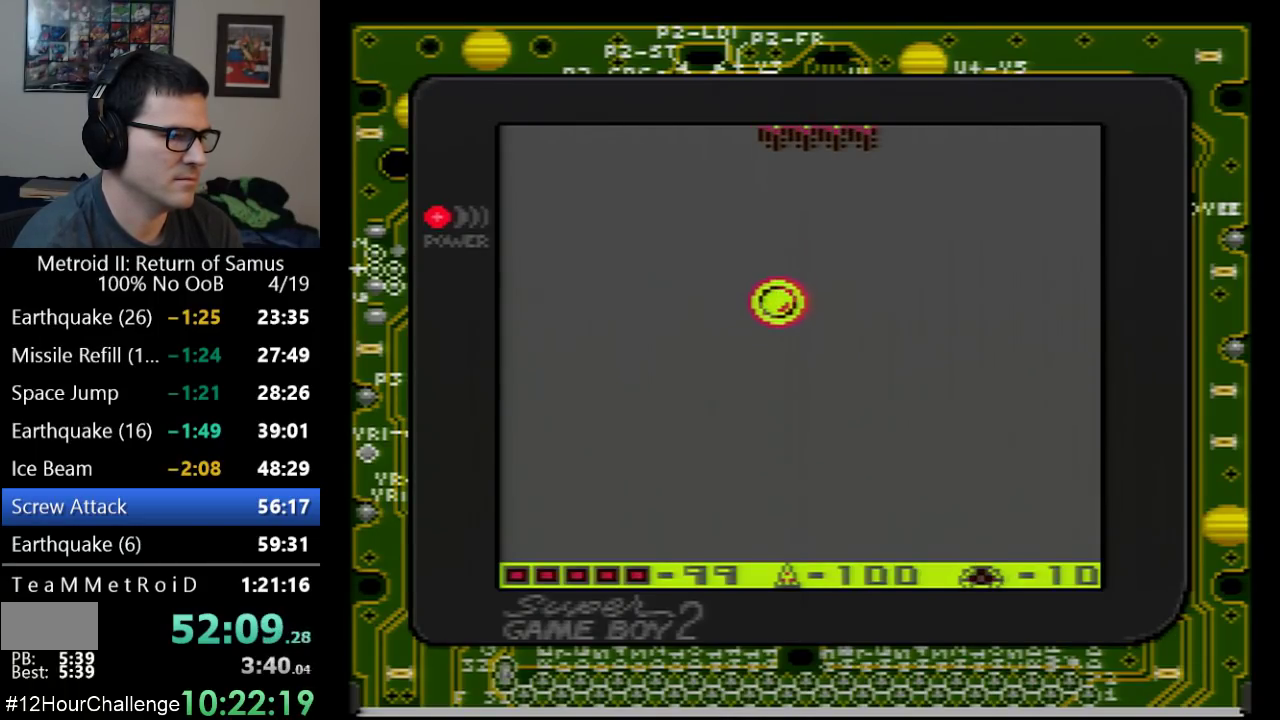
{"buttons": ["DPAD_LEFT"], "events": []}
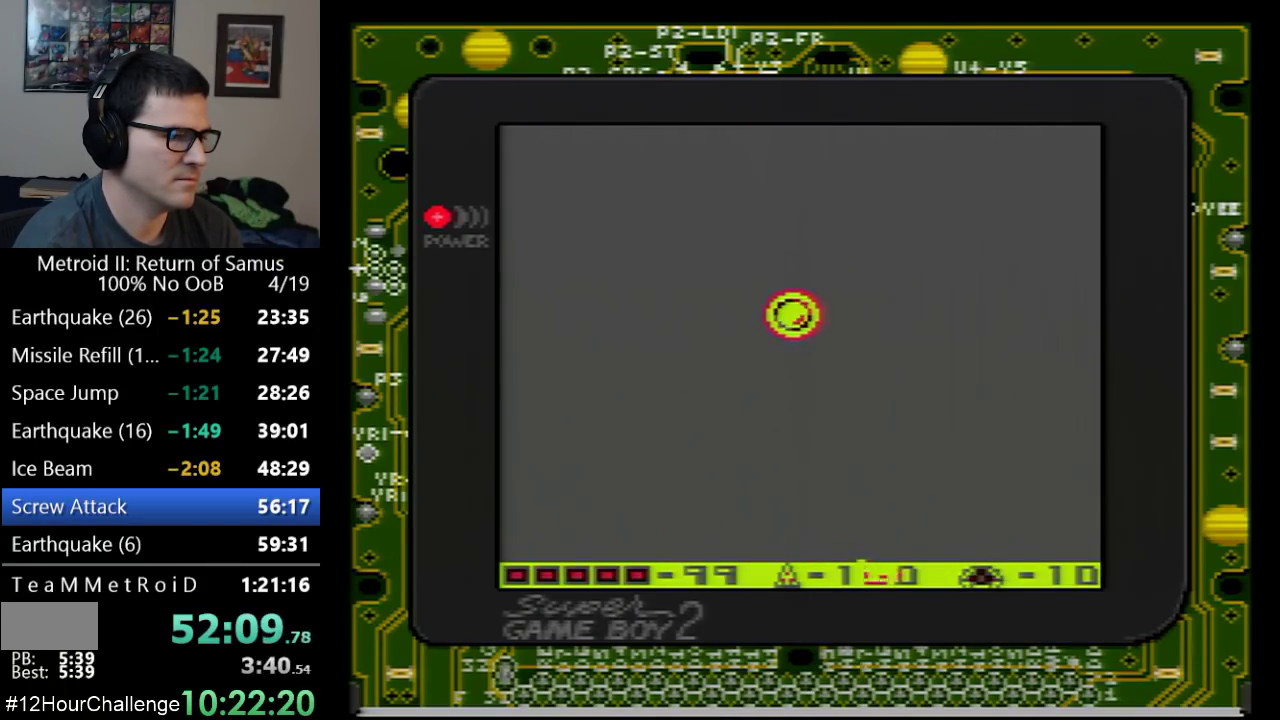
{"buttons": ["DPAD_LEFT"], "events": []}
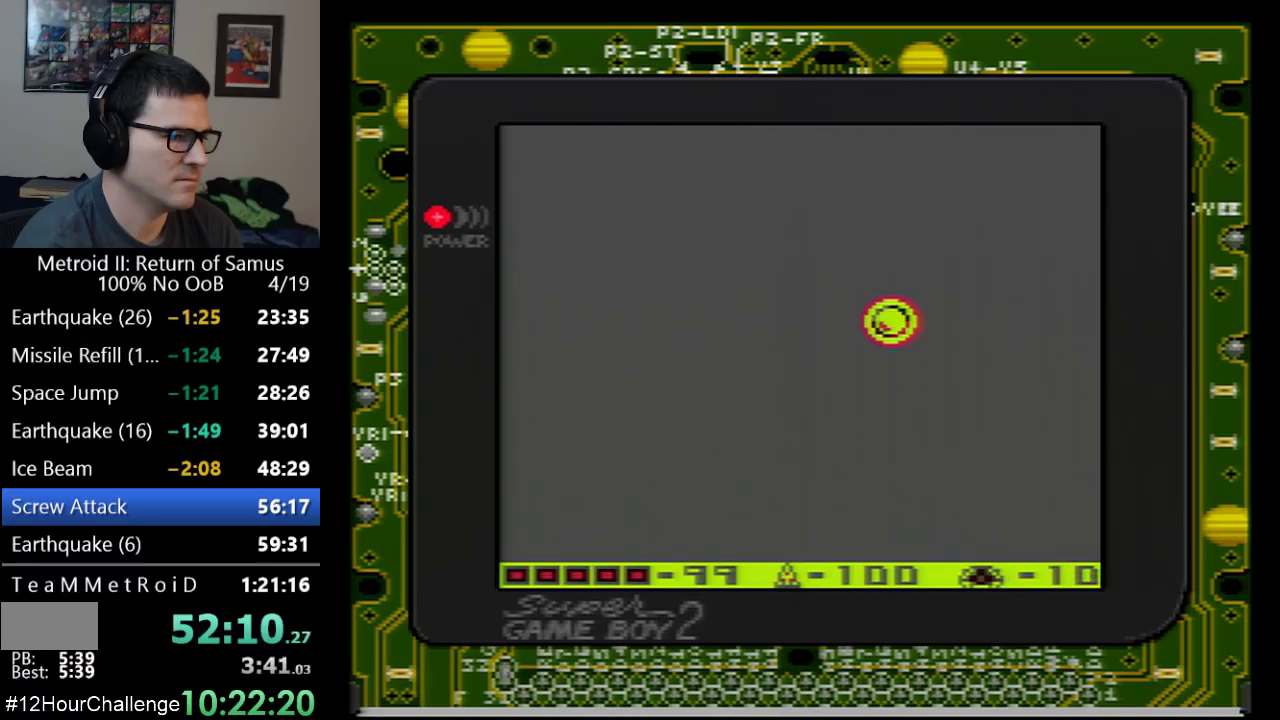
{"buttons": ["DPAD_LEFT"], "events": []}
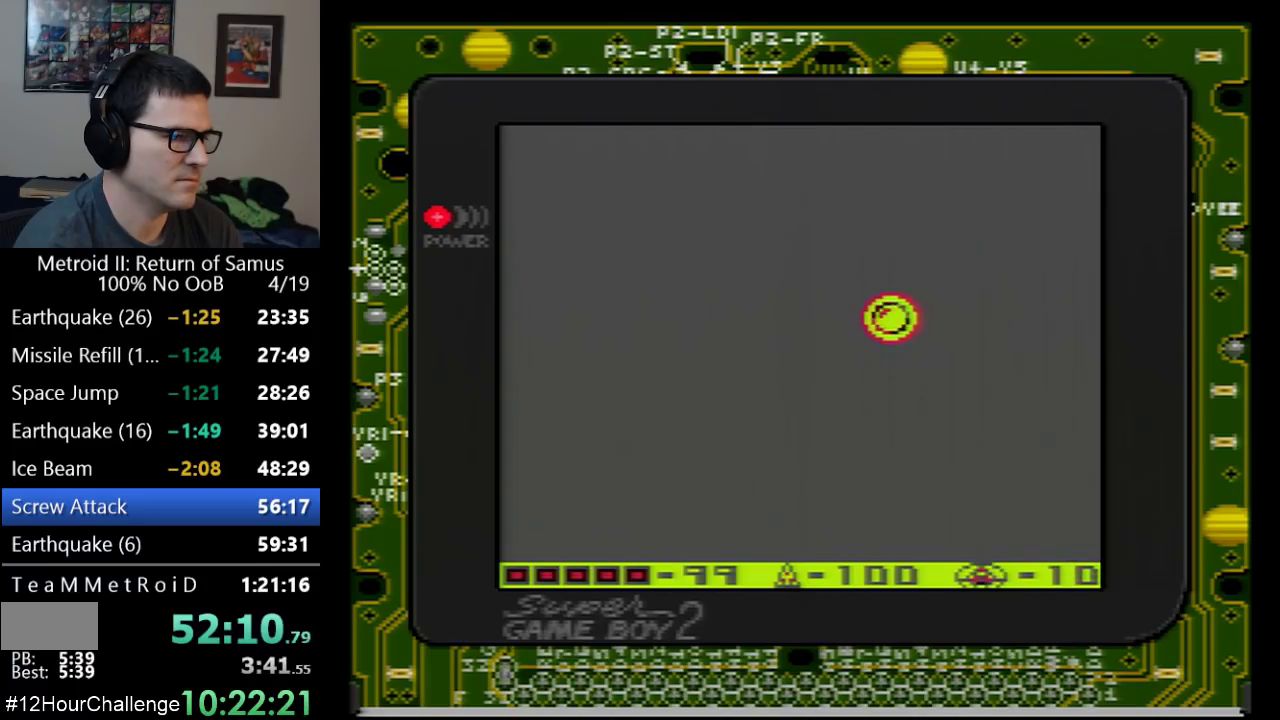
{"buttons": ["DPAD_LEFT"], "events": [[50, "B", "down"], [200, "B", "up"], [350, "B", "down"], [467, "B", "up"]]}
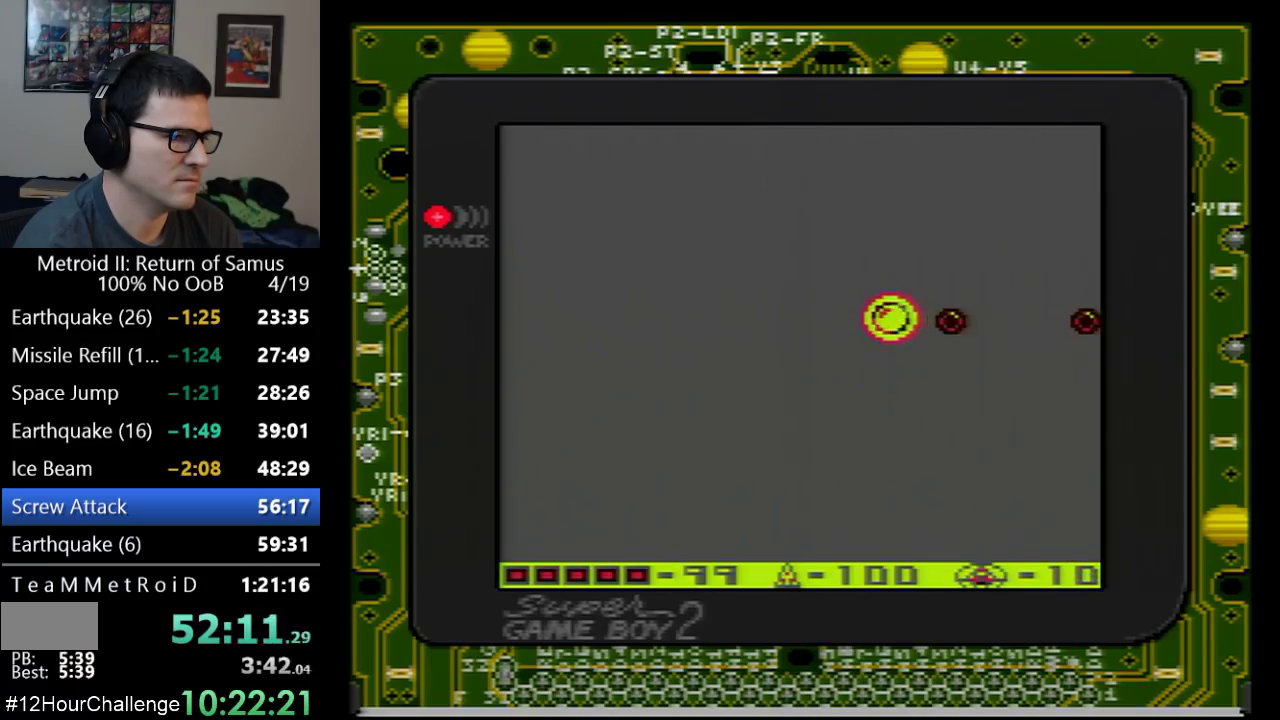
{"buttons": ["B", "DPAD_LEFT"], "events": [[100, "B", "down"], [250, "B", "up"], [483, "B", "down"]]}
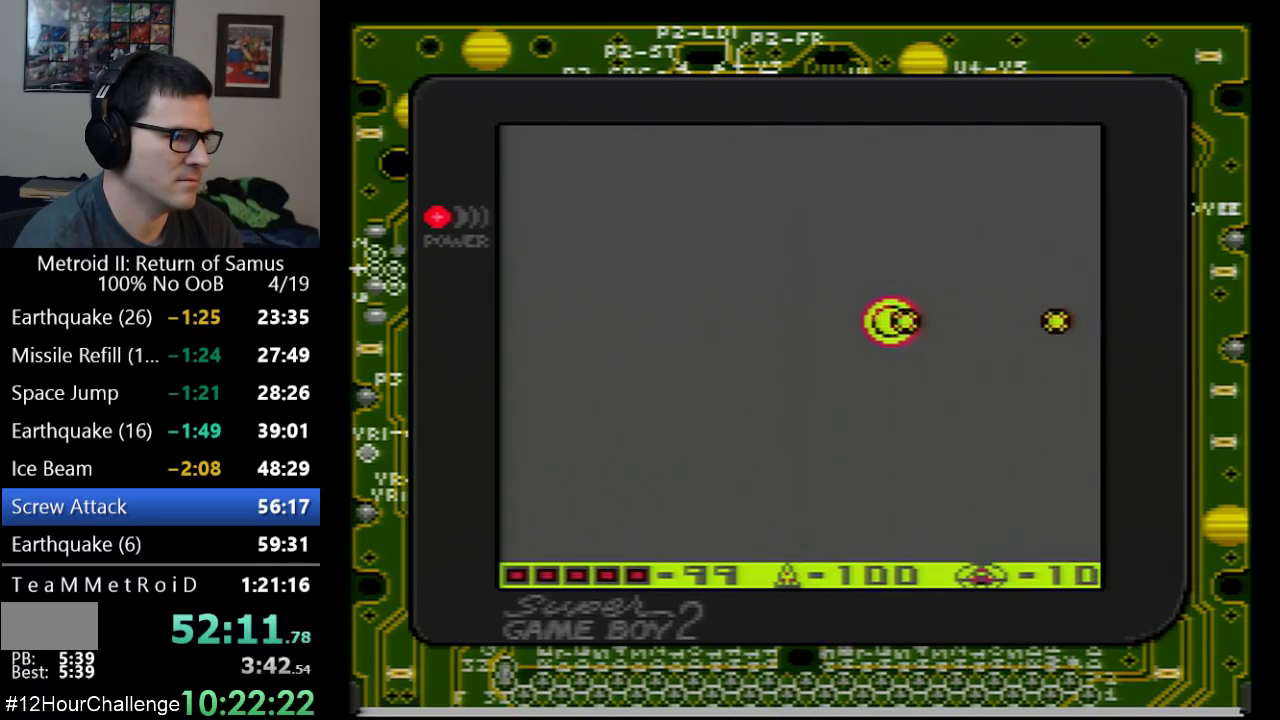
{"buttons": ["DPAD_LEFT"], "events": [[67, "B", "up"], [283, "B", "down"], [417, "B", "up"]]}
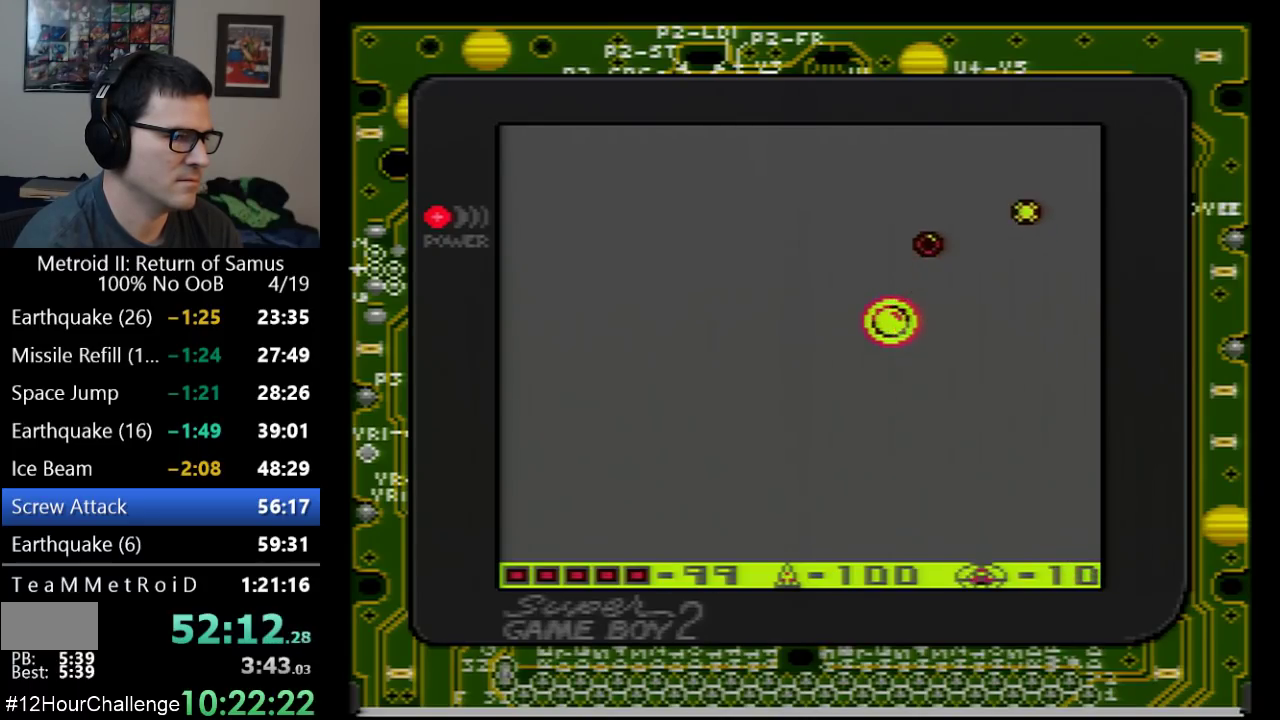
{"buttons": ["DPAD_RIGHT"], "events": [[233, "DPAD_LEFT", "up"], [283, "DPAD_RIGHT", "down"]]}
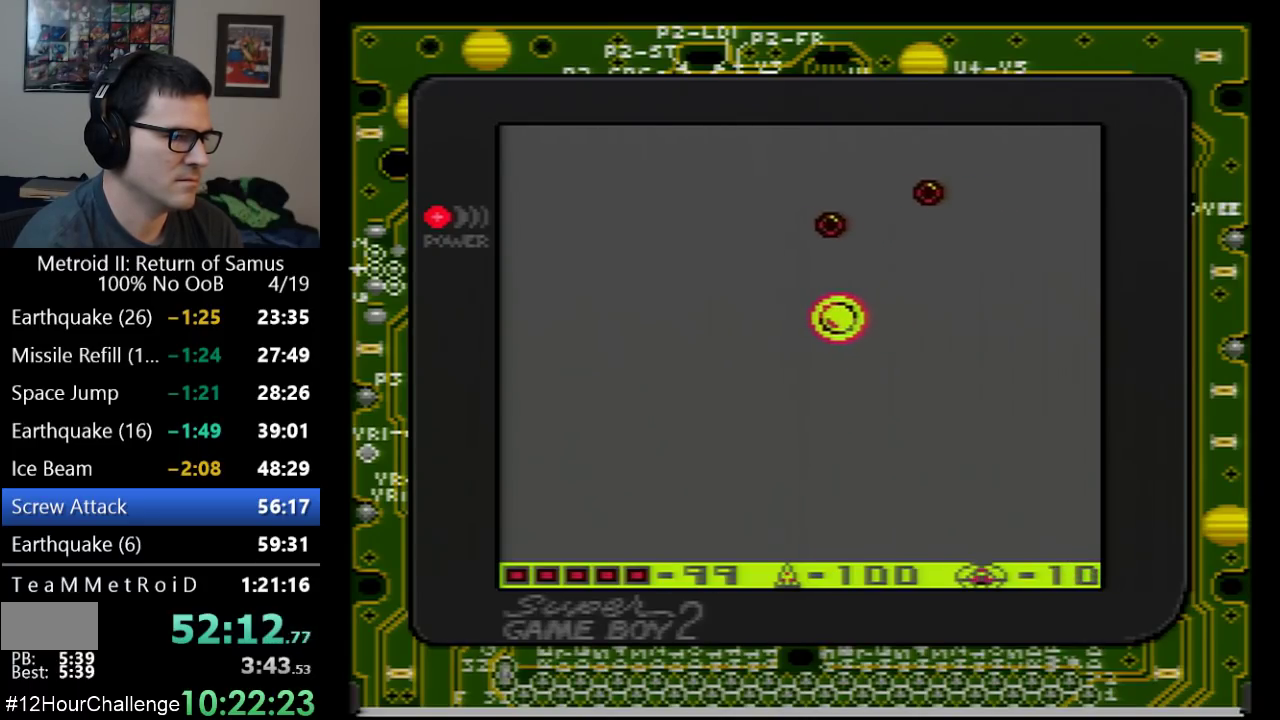
{"buttons": ["DPAD_RIGHT"], "events": [[267, "B", "down"], [383, "B", "up"]]}
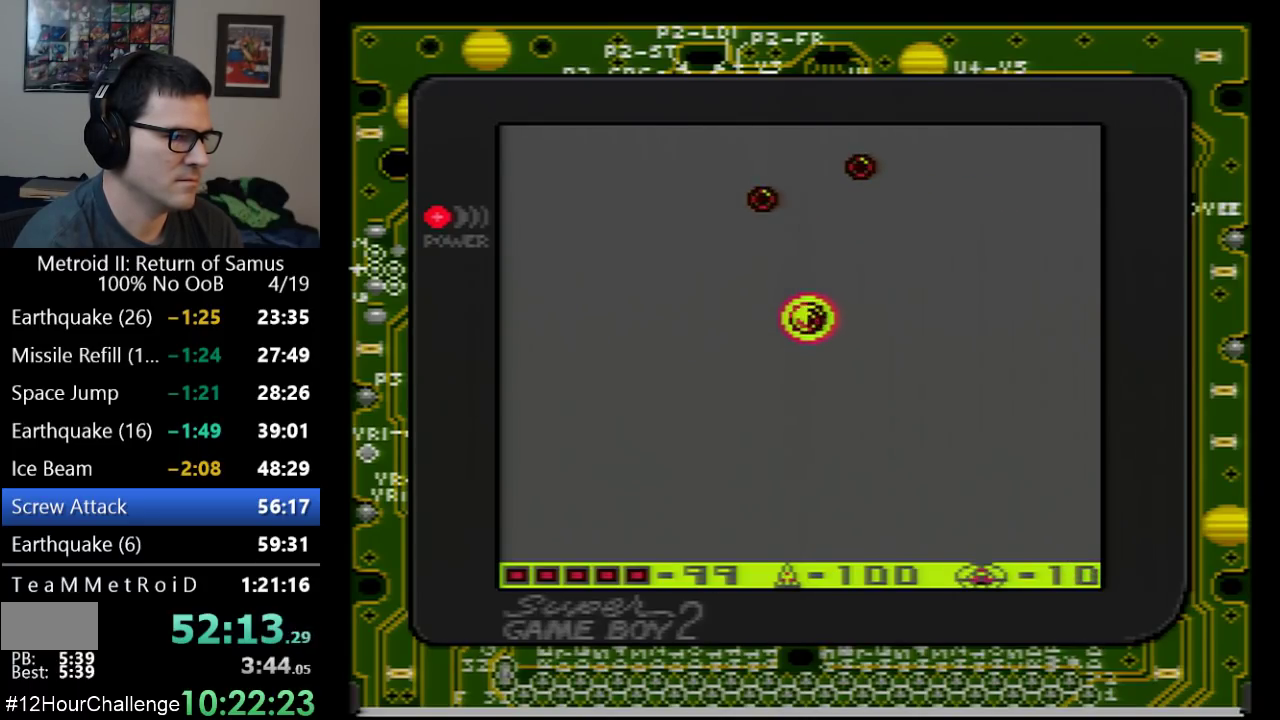
{"buttons": ["DPAD_RIGHT"], "events": []}
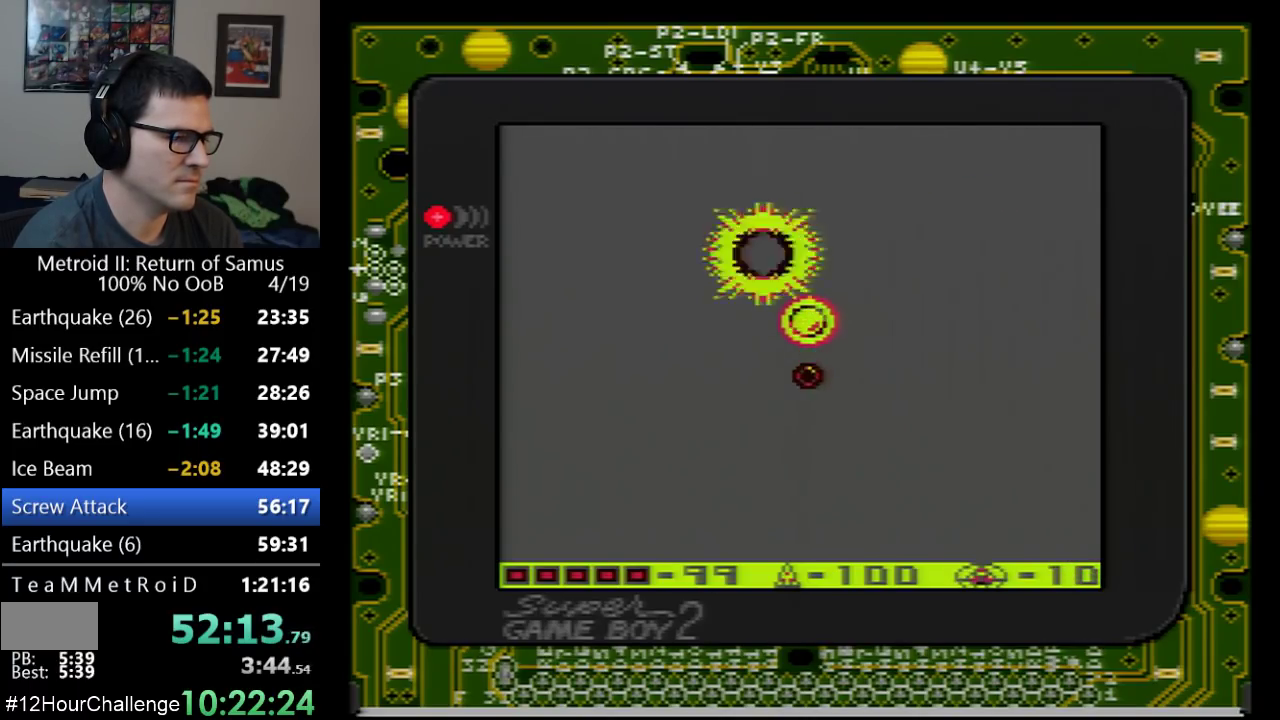
{"buttons": [], "events": [[417, "DPAD_RIGHT", "up"]]}
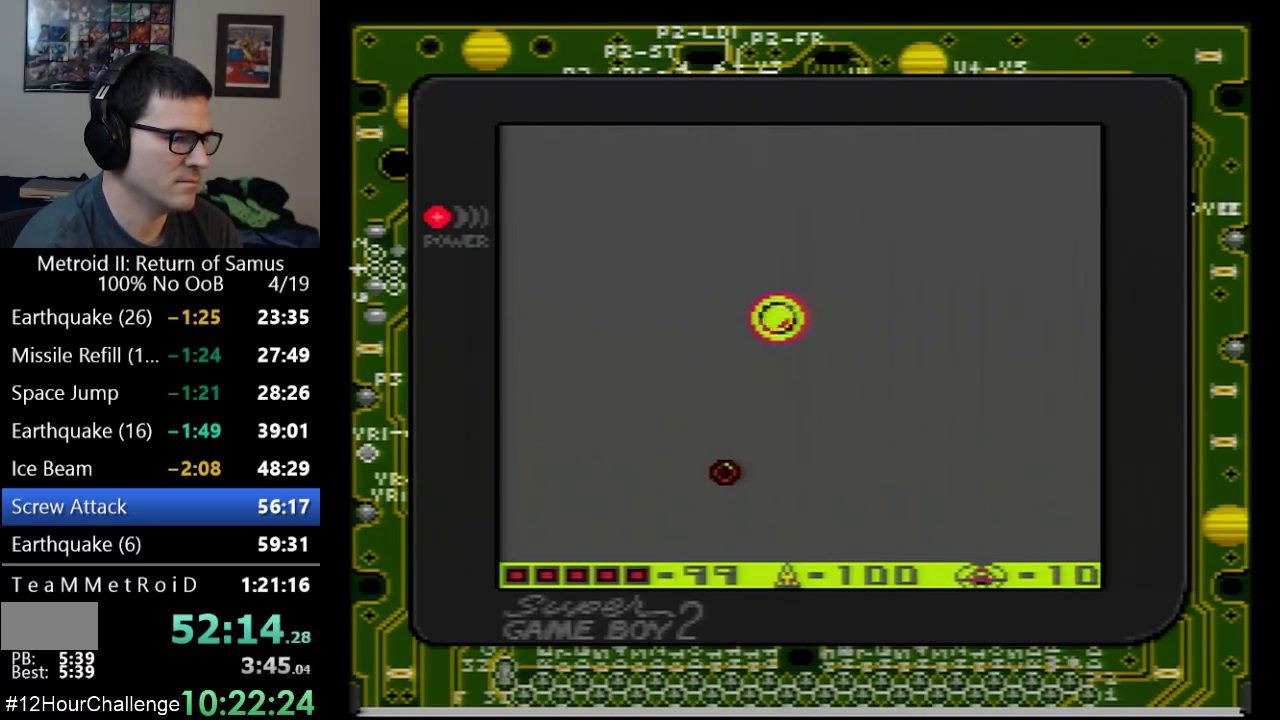
{"buttons": ["DPAD_RIGHT"], "events": [[17, "DPAD_LEFT", "down"], [383, "DPAD_LEFT", "up"], [417, "DPAD_RIGHT", "down"]]}
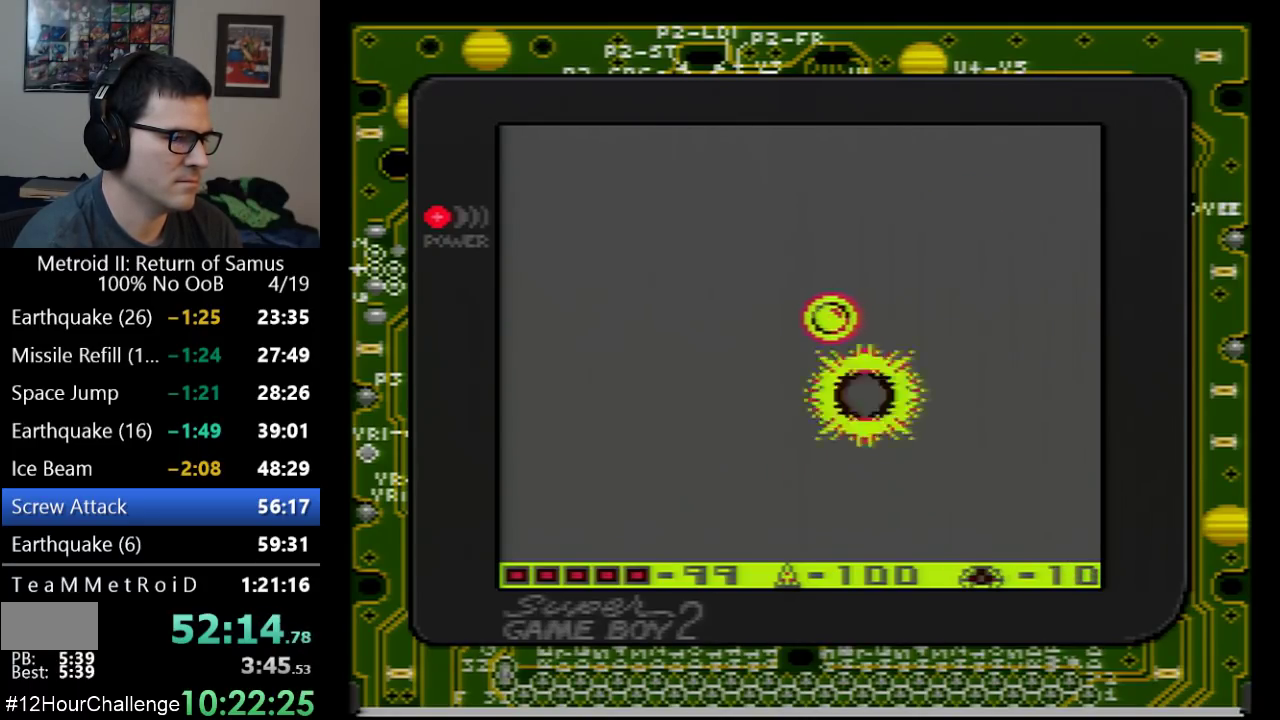
{"buttons": ["B", "DPAD_RIGHT"], "events": [[483, "B", "down"]]}
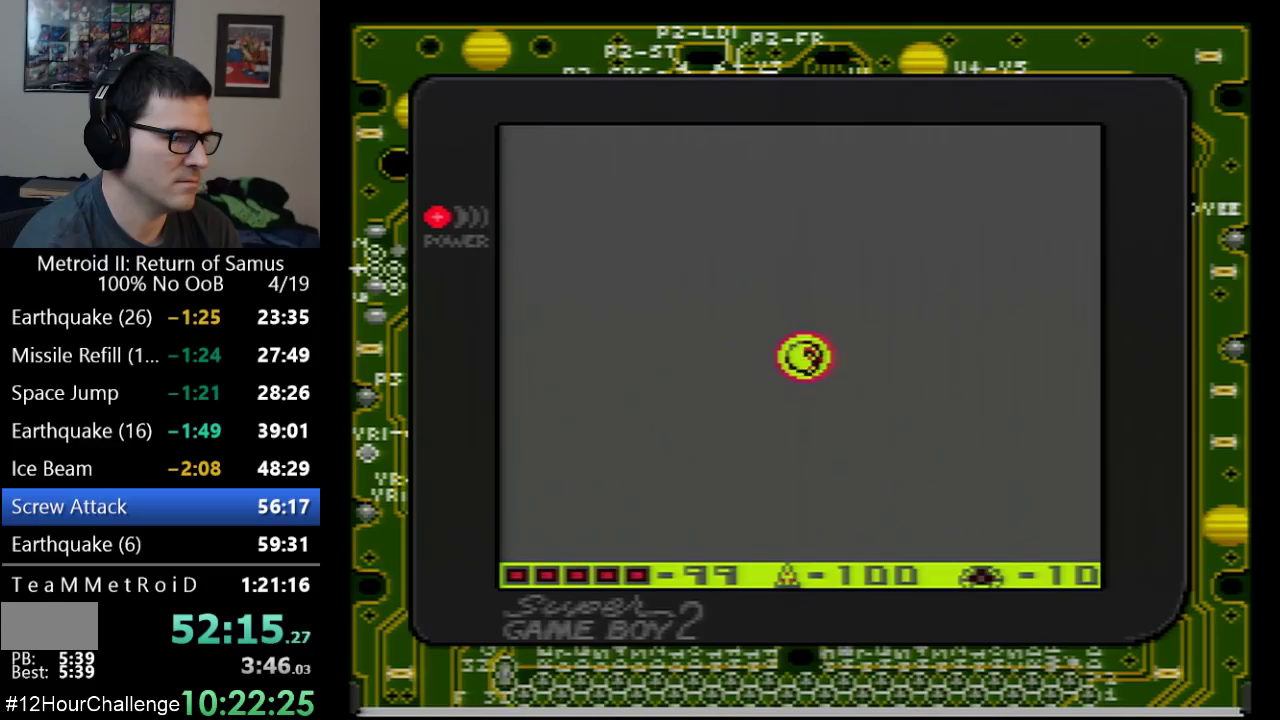
{"buttons": ["DPAD_RIGHT"], "events": [[50, "B", "up"]]}
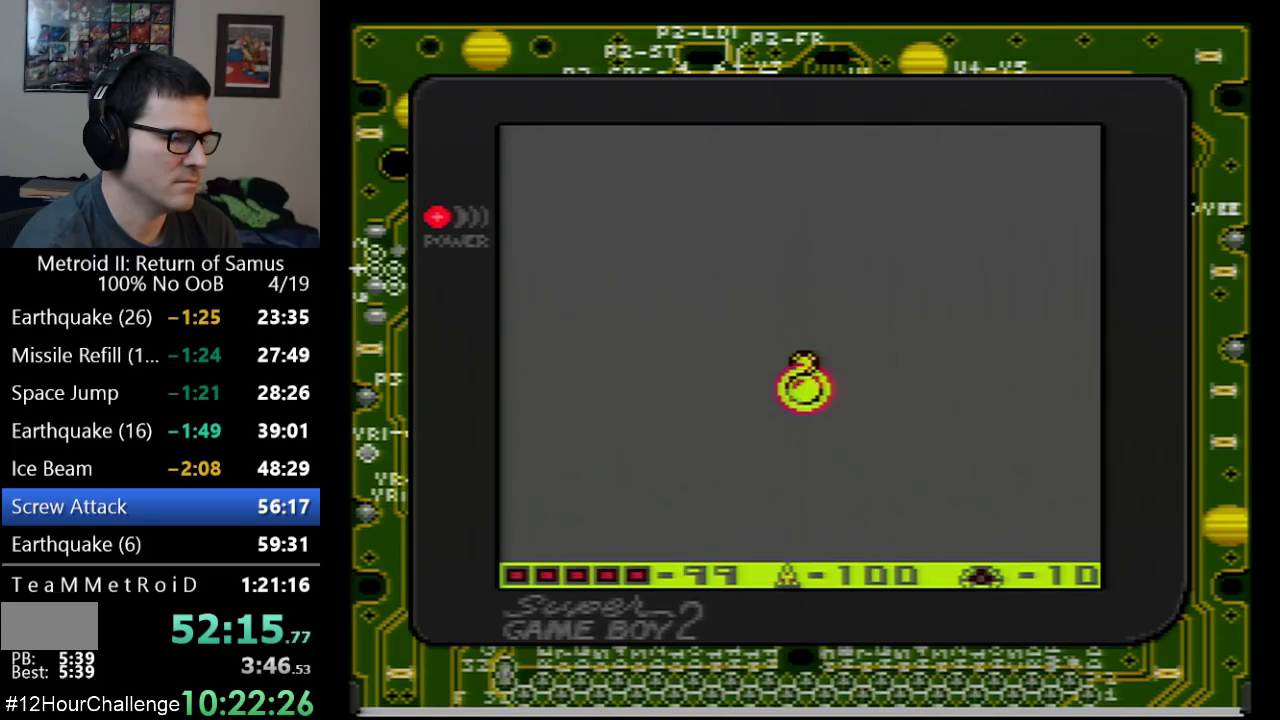
{"buttons": ["B", "DPAD_RIGHT"], "events": [[483, "B", "down"]]}
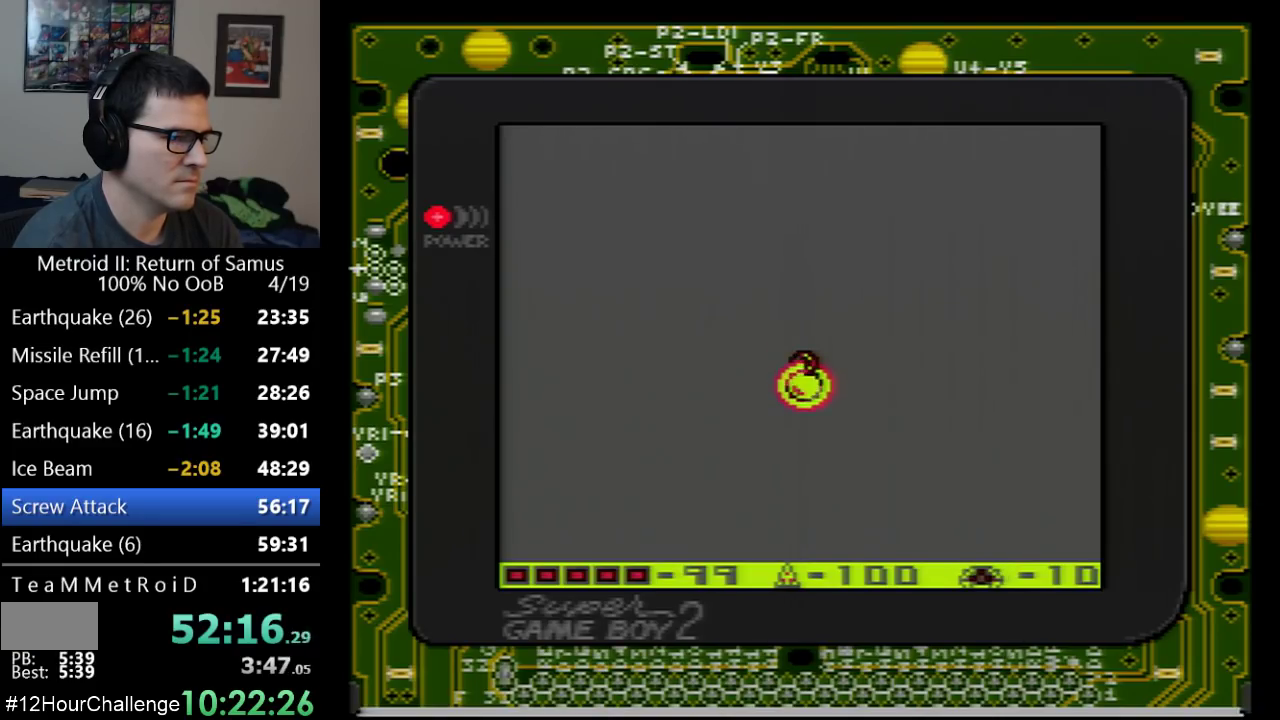
{"buttons": ["DPAD_RIGHT"], "events": [[133, "B", "up"]]}
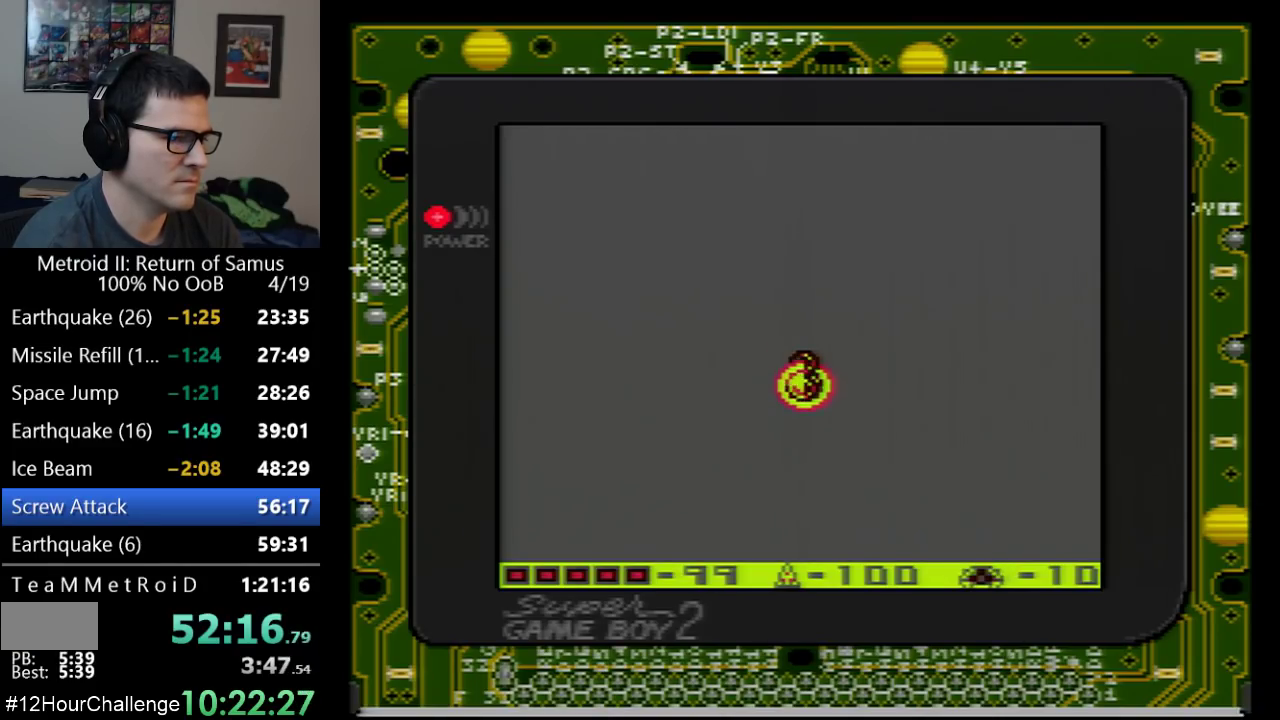
{"buttons": ["DPAD_RIGHT"], "events": [[67, "A", "down"], [133, "A", "up"]]}
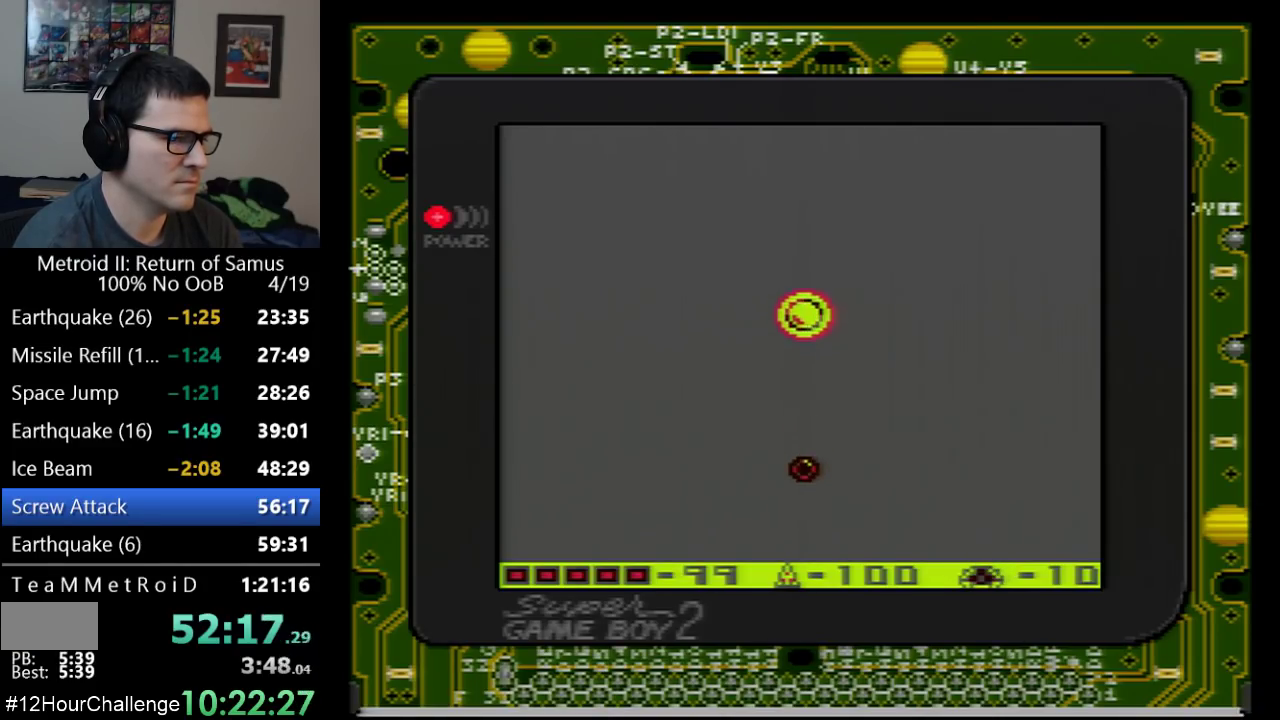
{"buttons": ["DPAD_RIGHT"], "events": []}
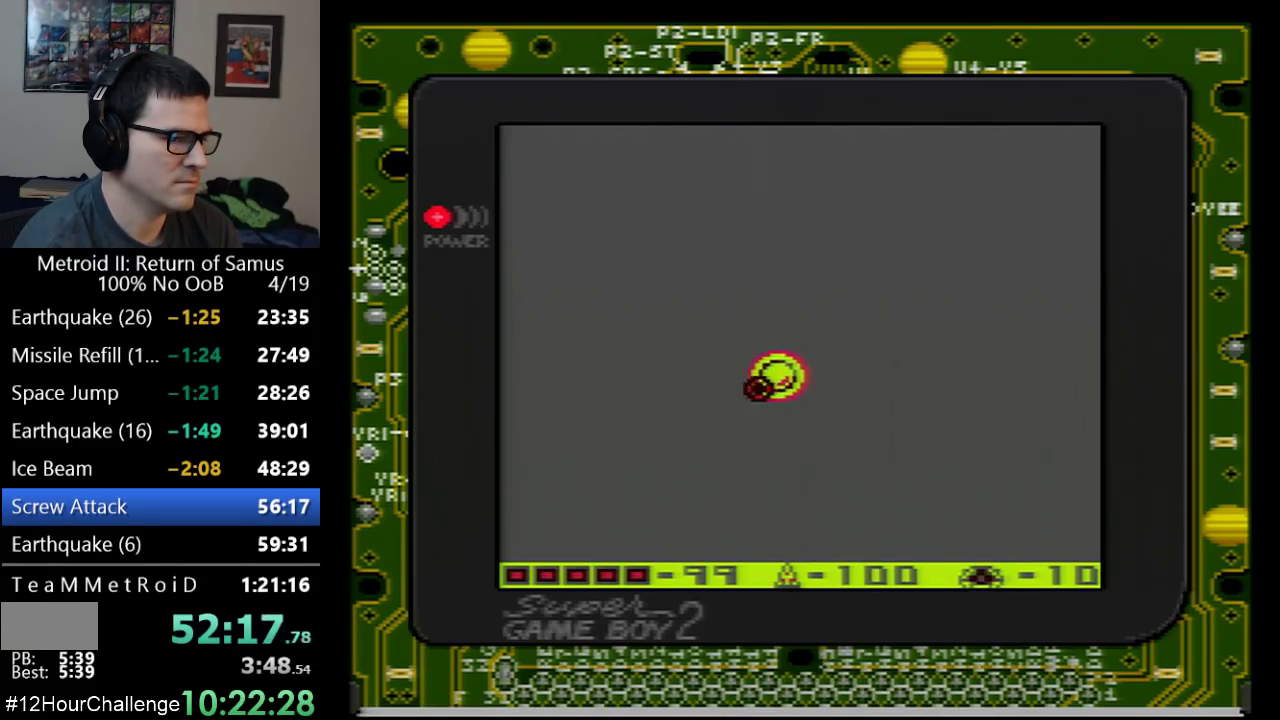
{"buttons": ["DPAD_RIGHT"], "events": []}
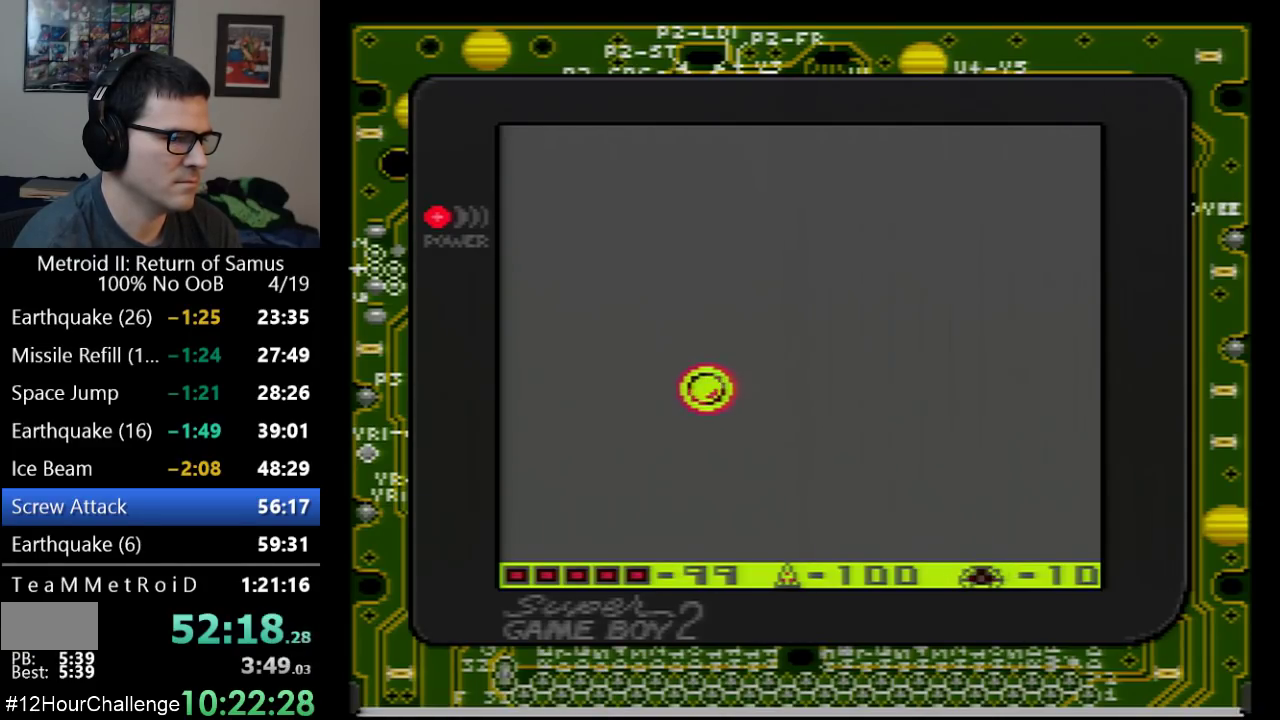
{"buttons": ["DPAD_RIGHT"], "events": [[283, "B", "down"], [417, "B", "up"]]}
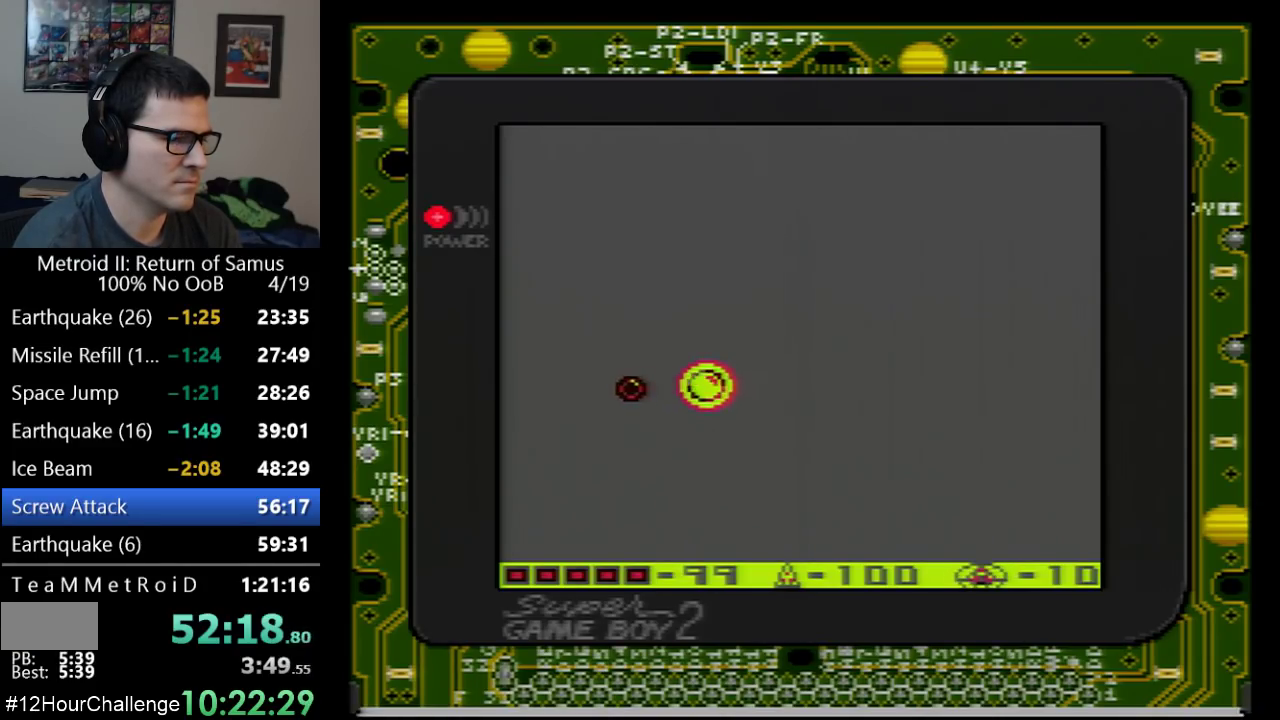
{"buttons": ["DPAD_RIGHT"], "events": [[200, "B", "down"], [350, "B", "up"]]}
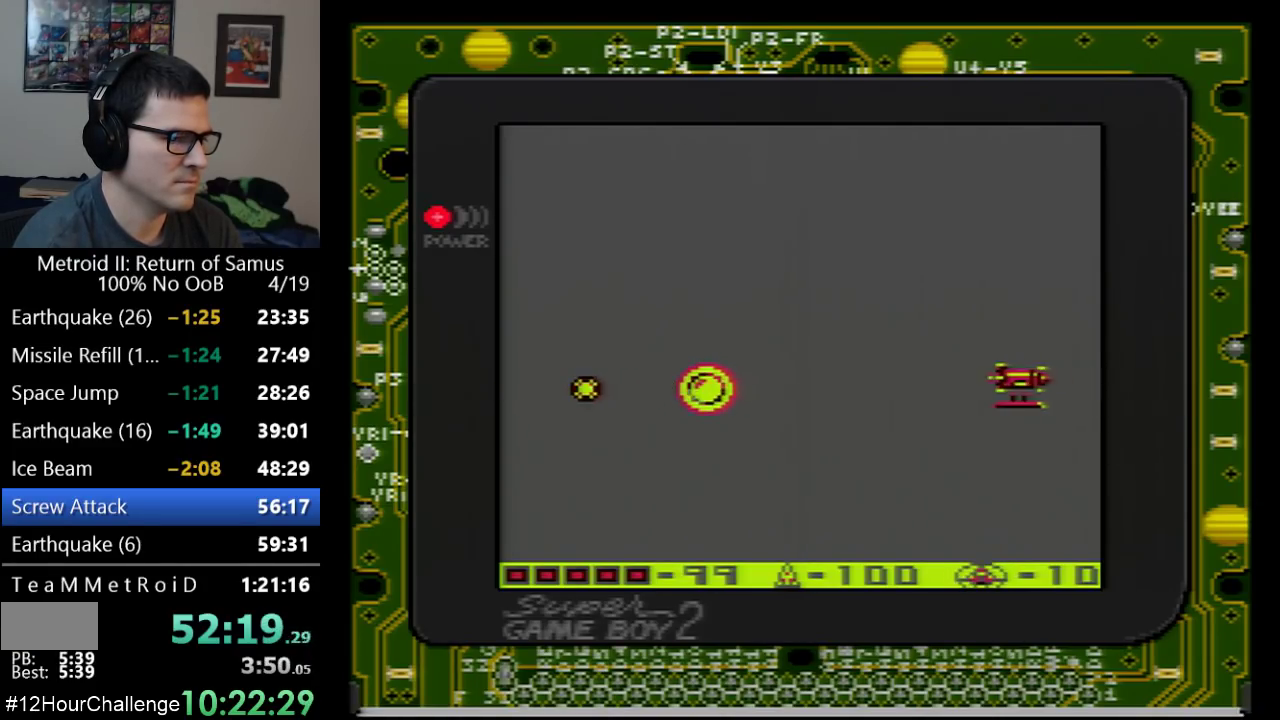
{"buttons": ["B", "DPAD_RIGHT"], "events": [[100, "B", "down"], [233, "B", "up"], [483, "B", "down"]]}
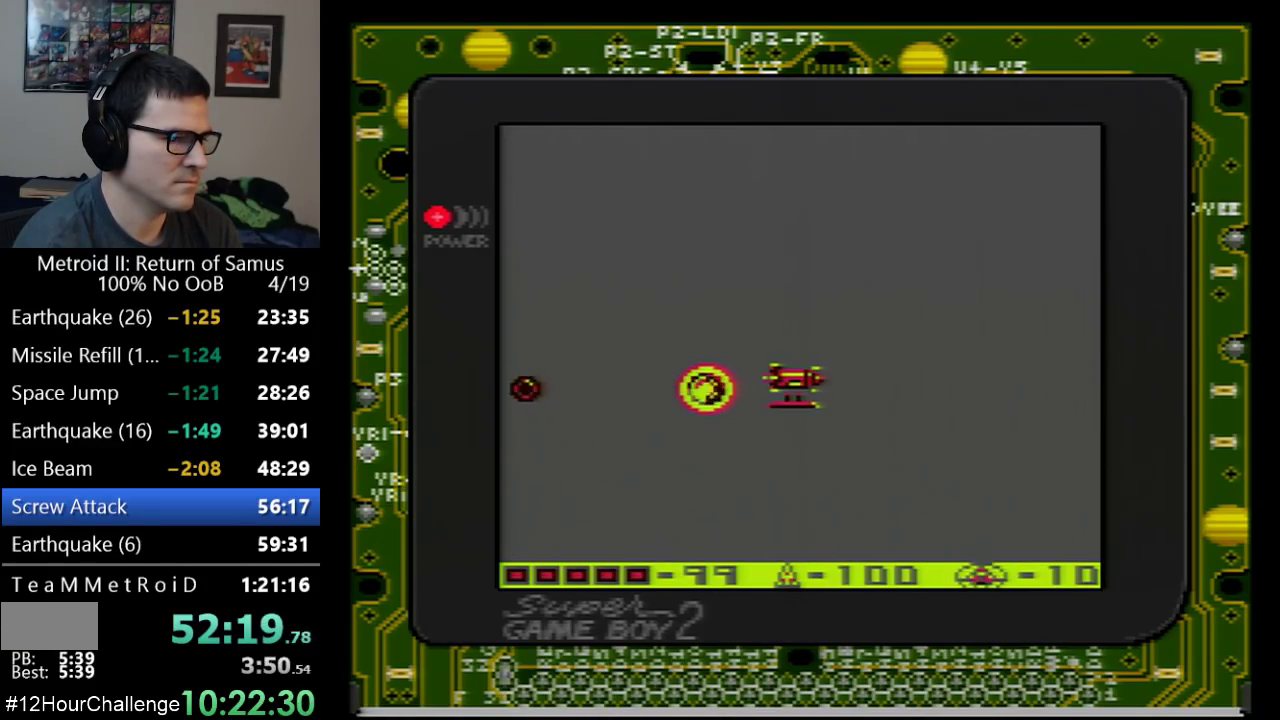
{"buttons": ["DPAD_LEFT"], "events": [[67, "B", "up"], [350, "DPAD_RIGHT", "up"], [483, "DPAD_LEFT", "down"]]}
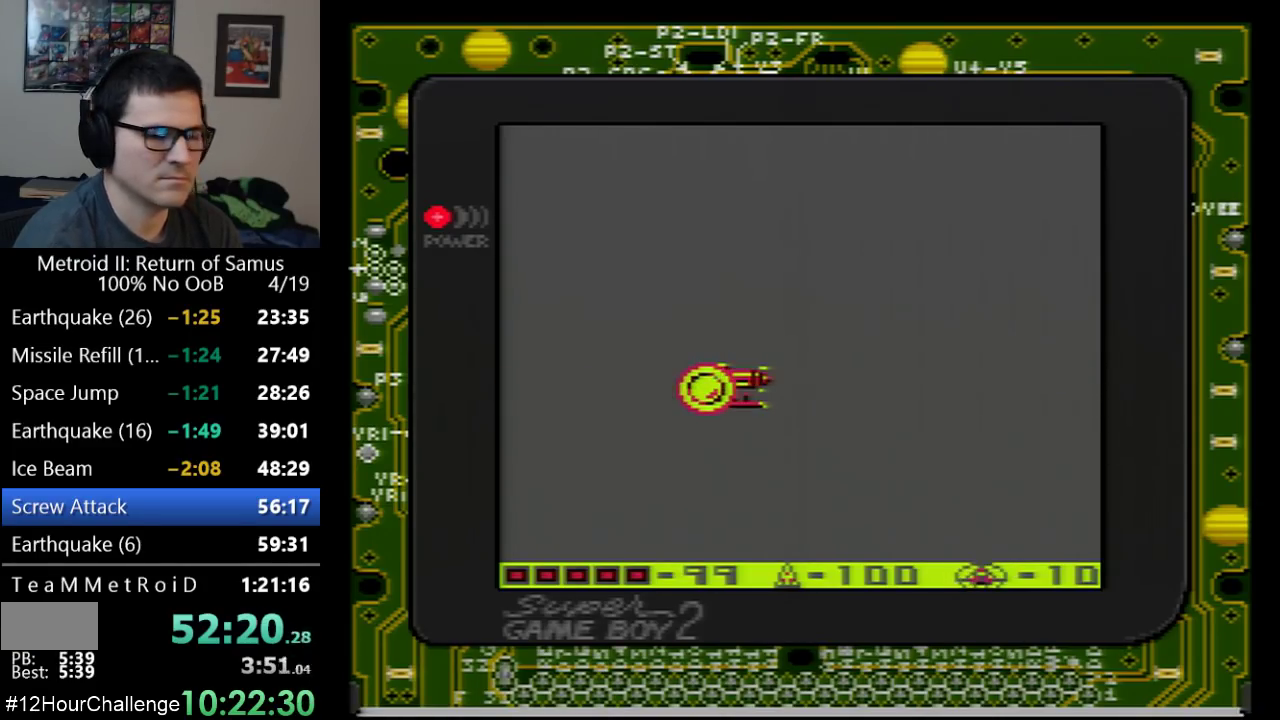
{"buttons": ["DPAD_LEFT"], "events": []}
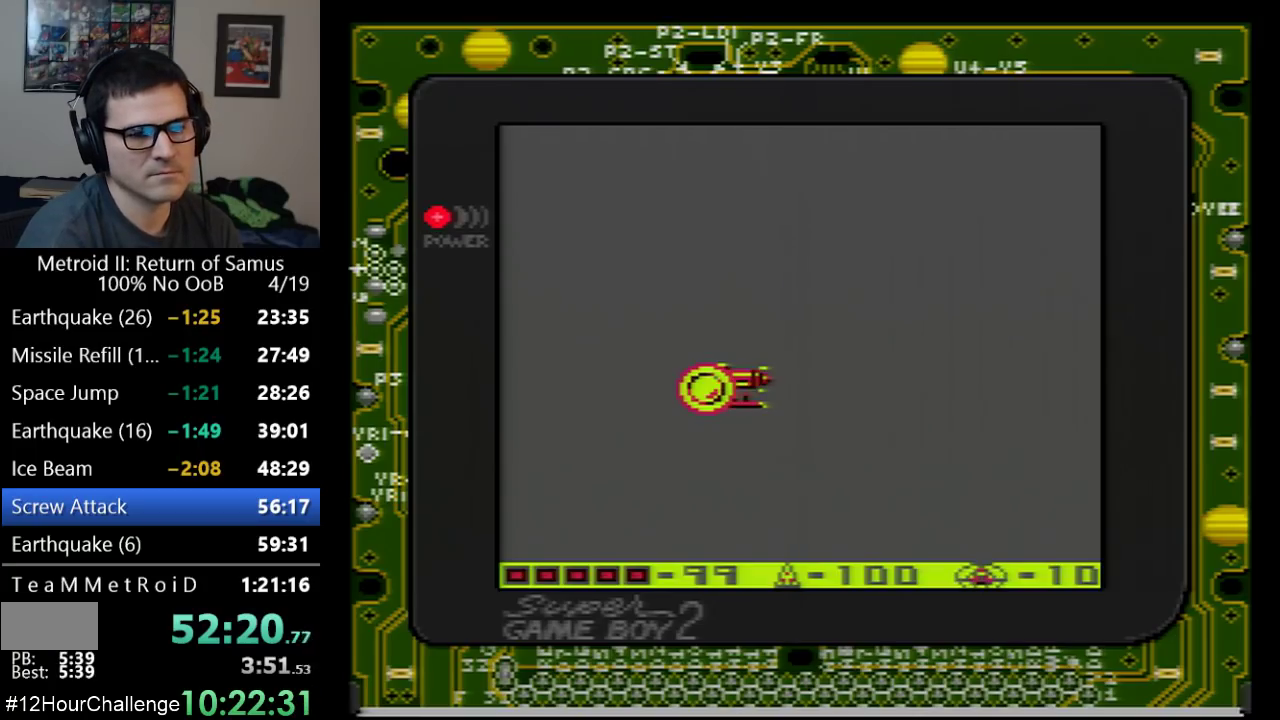
{"buttons": ["DPAD_LEFT"], "events": []}